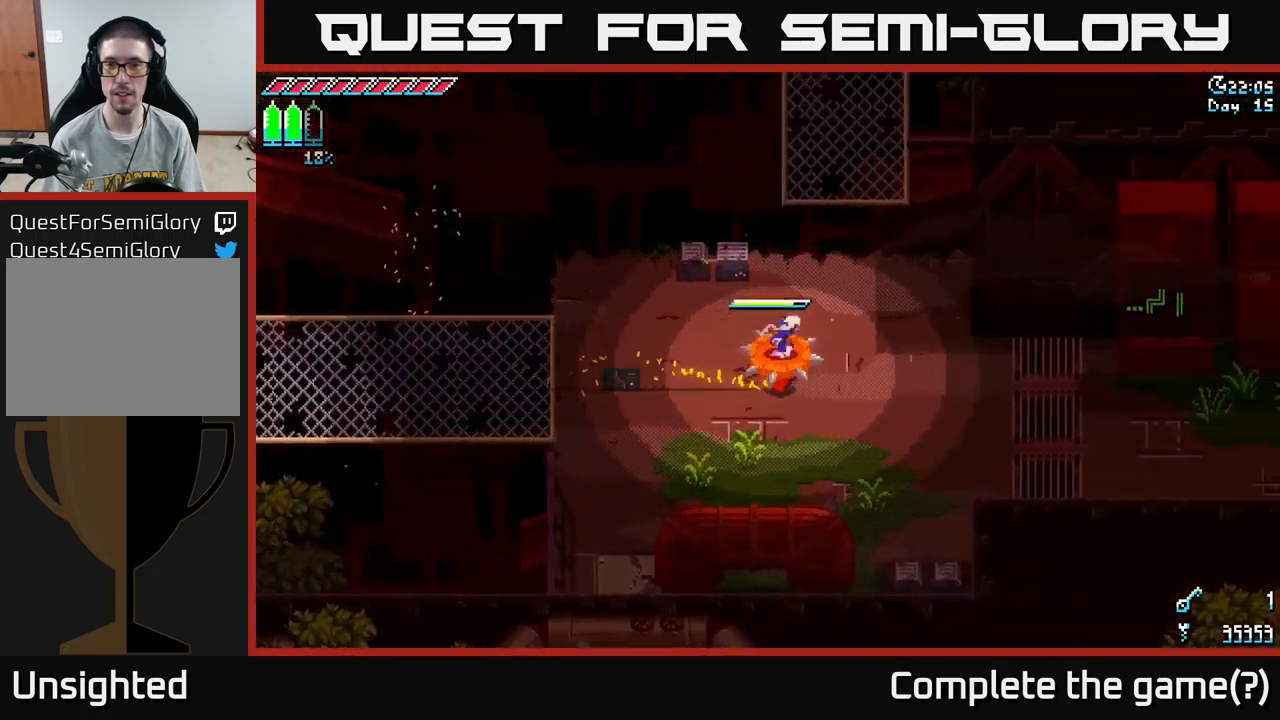
Gameplay with a controller (Xbox layout); each line is a JSON object with the inputs held at the frame after it. "events" lists button and stick changes between this image and that frame as [ms after this image, input, new state], when the widget could be followed in between.
{"buttons": ["X"], "left_stick": "down-right", "right_stick": "center", "events": [[334, "left_stick", "down-right"]]}
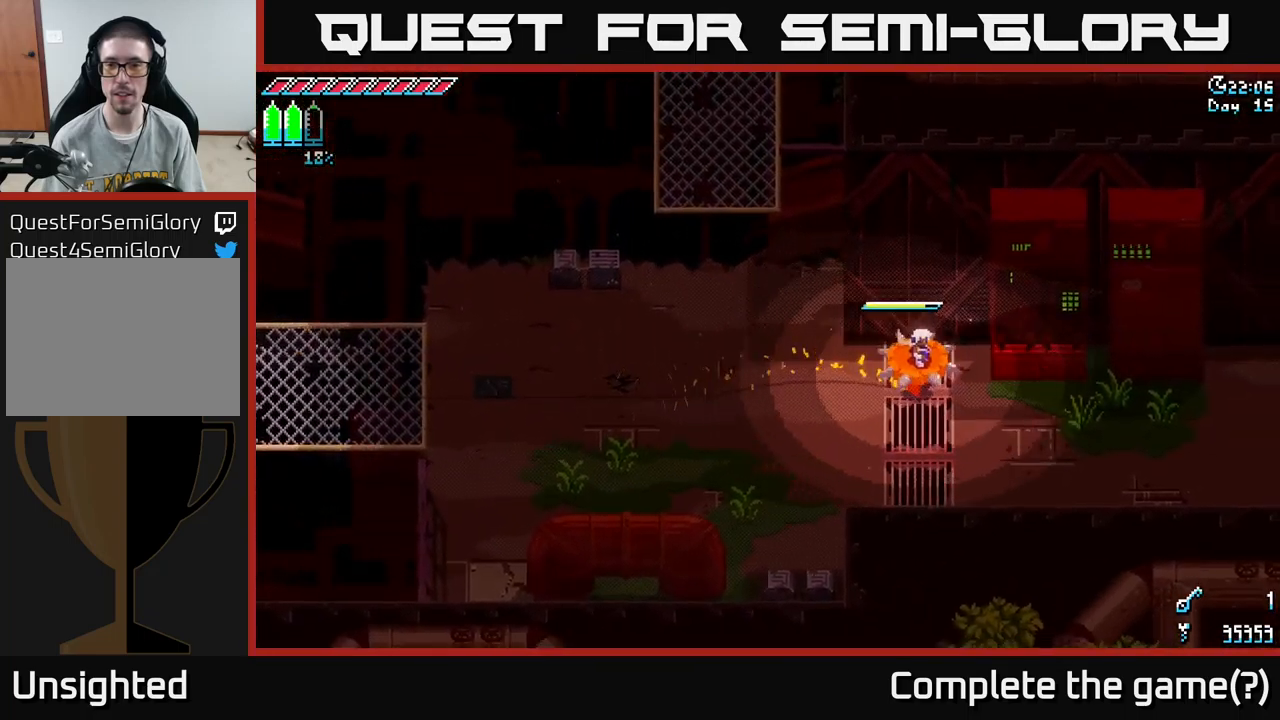
{"buttons": ["X"], "left_stick": "right", "right_stick": "center", "events": [[234, "left_stick", "right"]]}
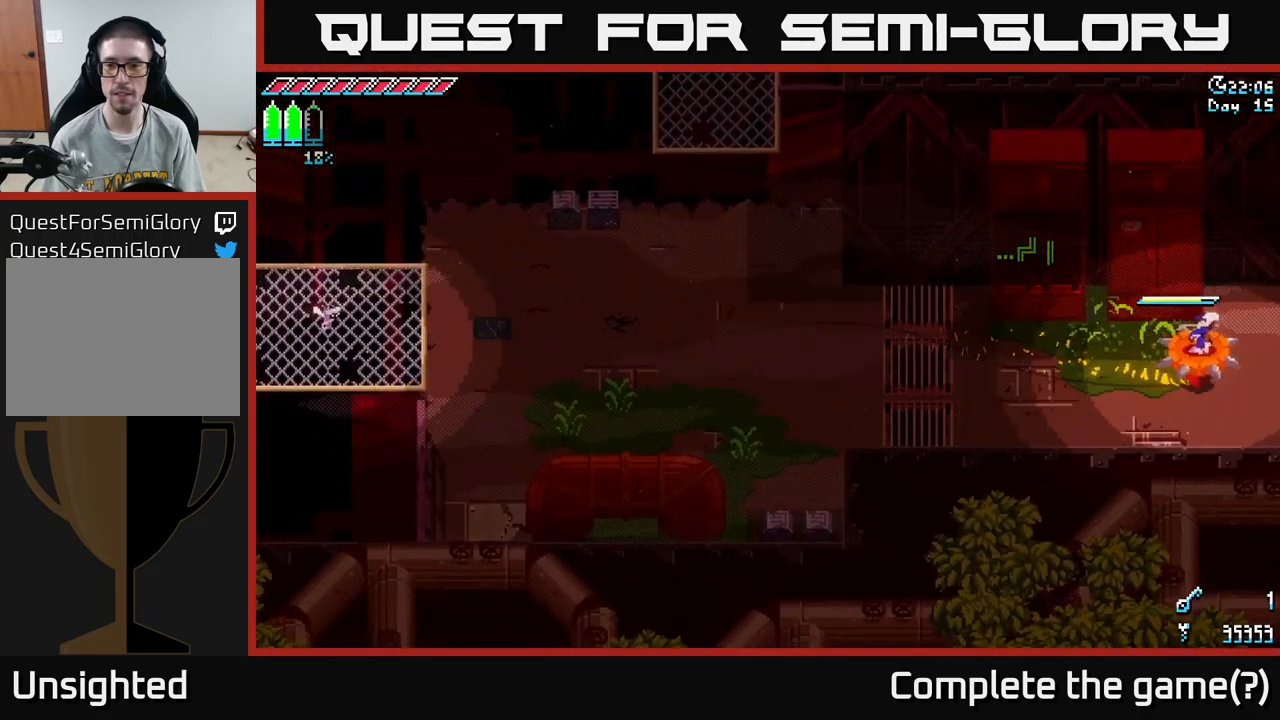
{"buttons": ["X"], "left_stick": "right", "right_stick": "center", "events": []}
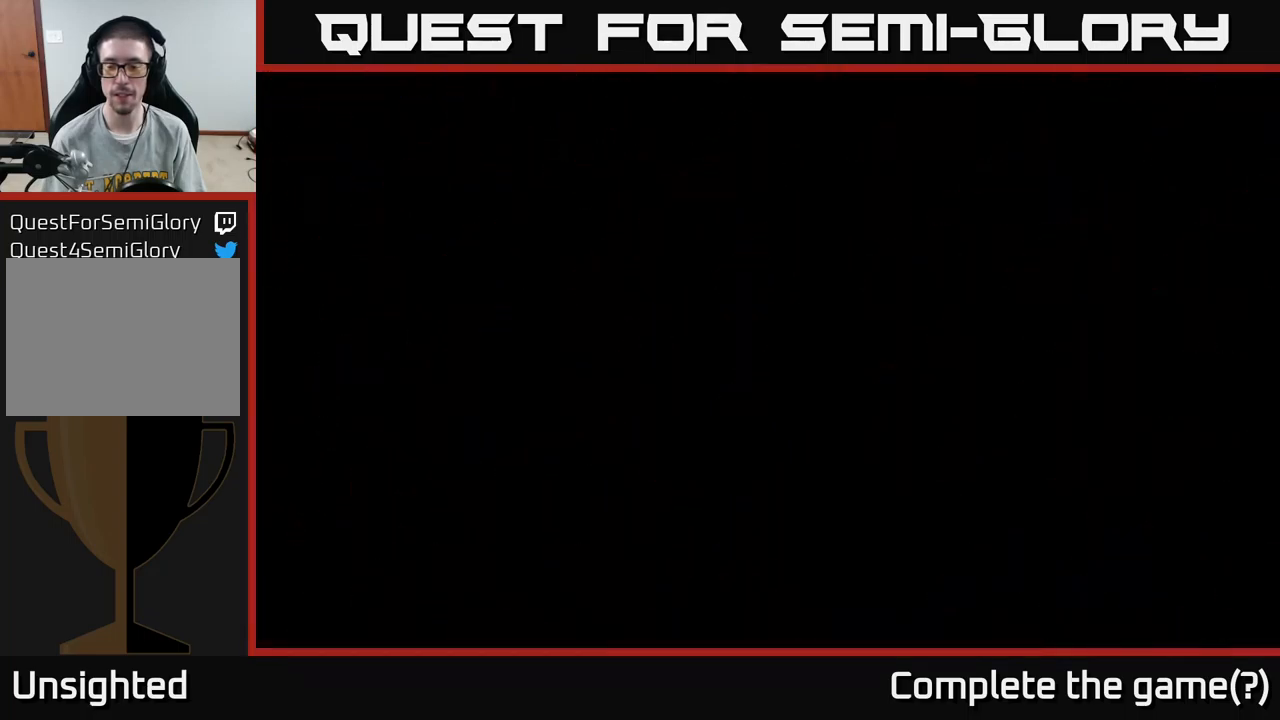
{"buttons": ["X"], "left_stick": "right", "right_stick": "center", "events": []}
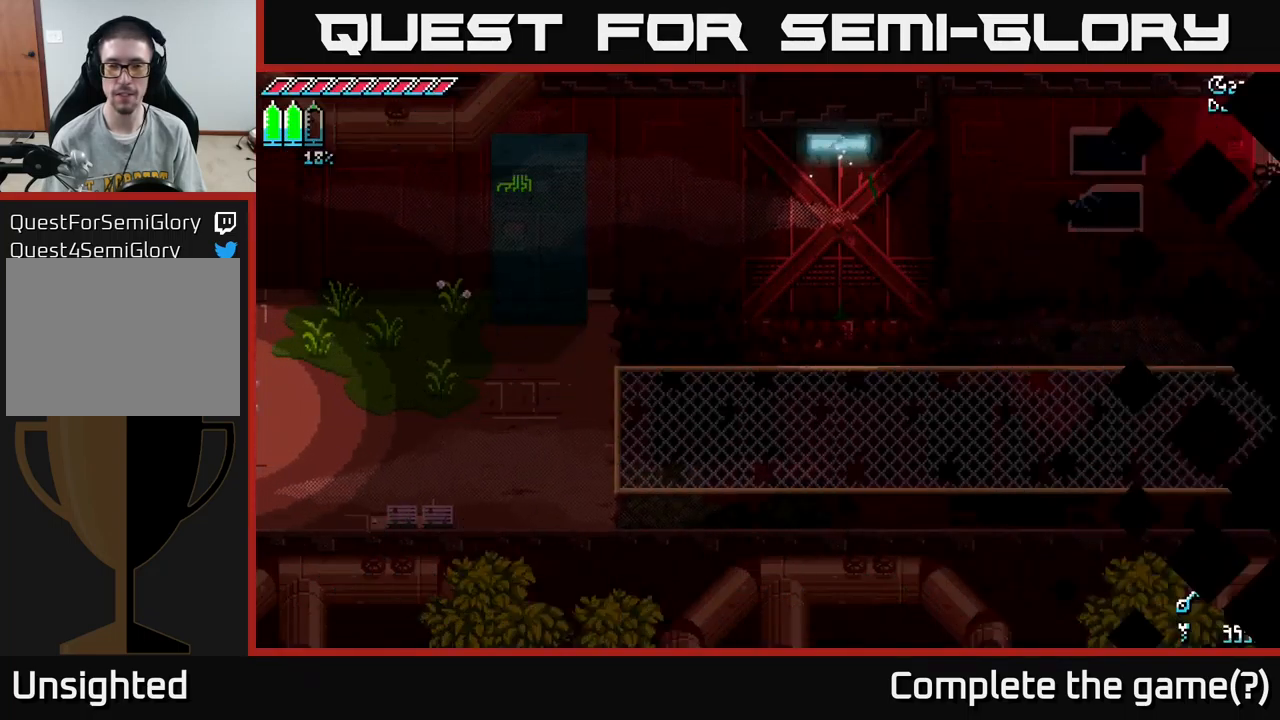
{"buttons": ["X"], "left_stick": "right", "right_stick": "center", "events": []}
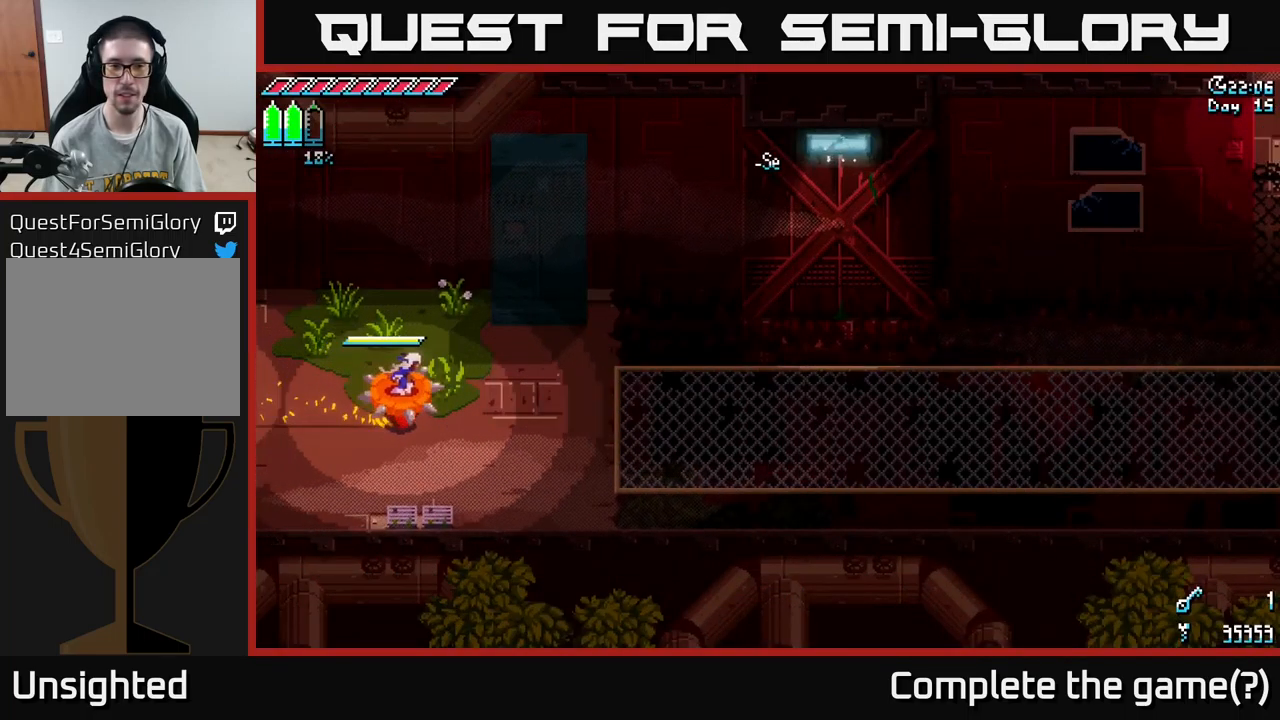
{"buttons": ["X"], "left_stick": "right", "right_stick": "center", "events": []}
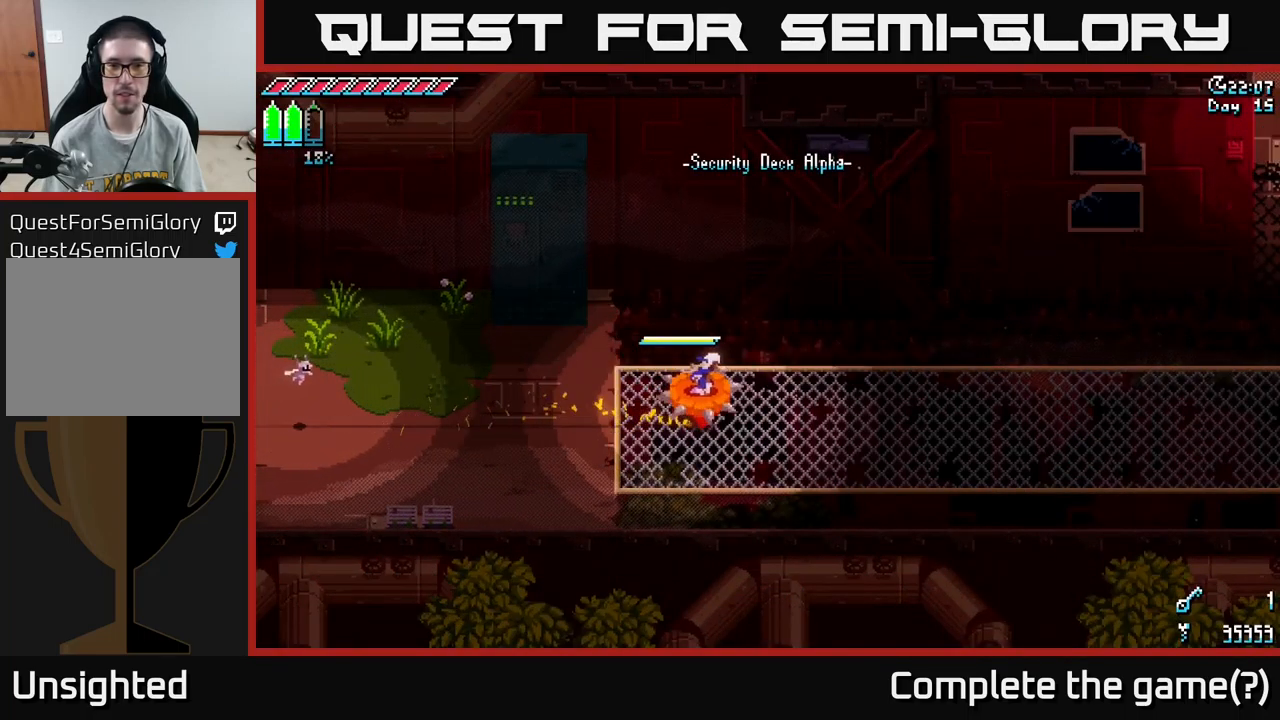
{"buttons": ["X"], "left_stick": "right", "right_stick": "center", "events": []}
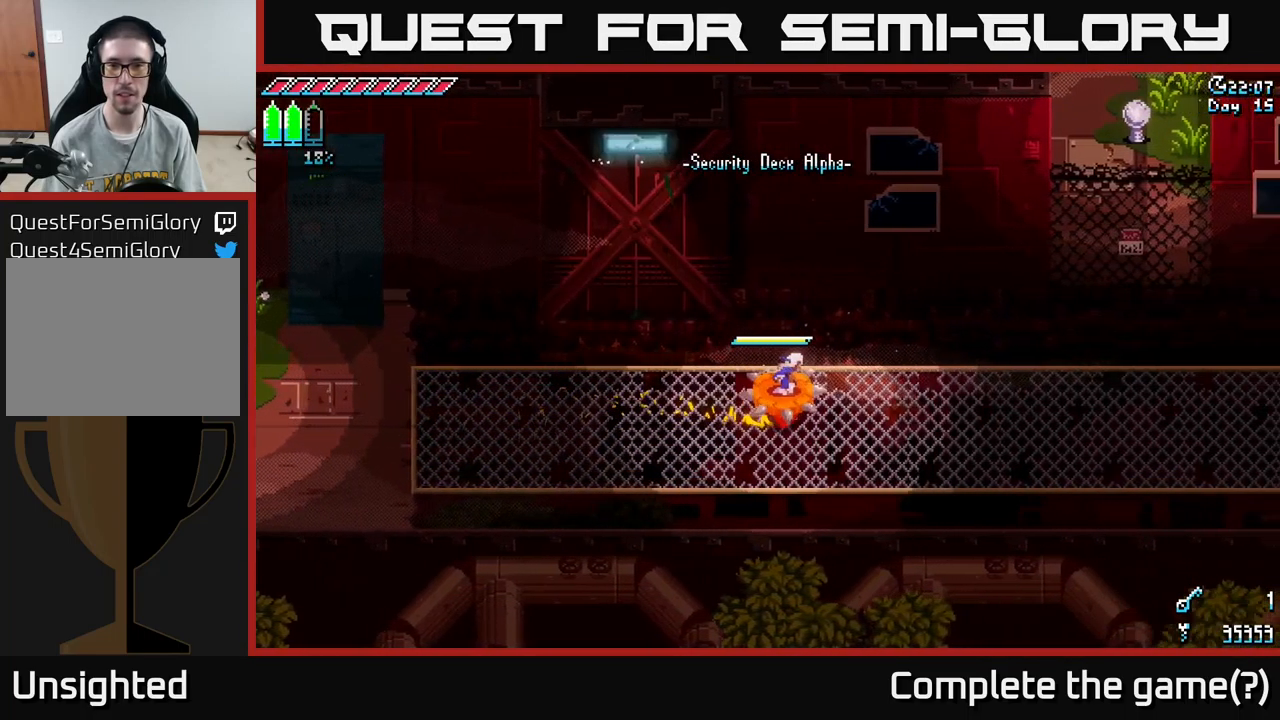
{"buttons": ["X"], "left_stick": "right", "right_stick": "center", "events": []}
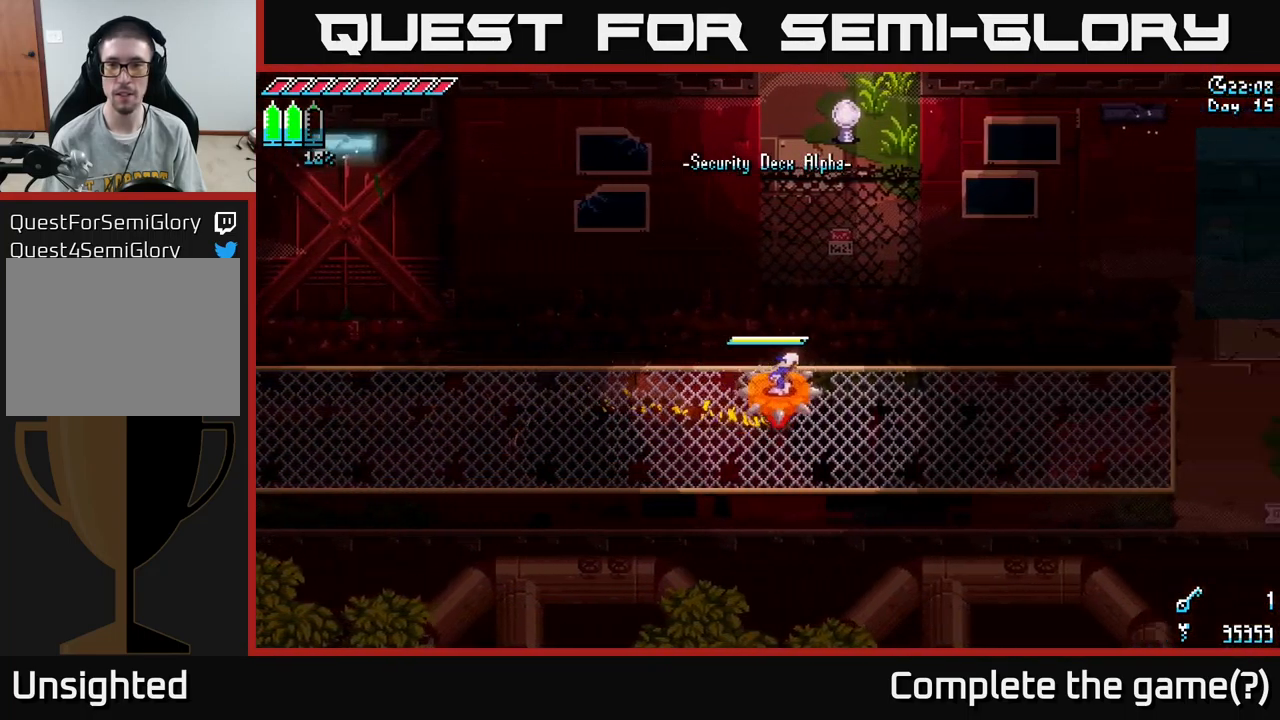
{"buttons": ["X"], "left_stick": "right", "right_stick": "center", "events": []}
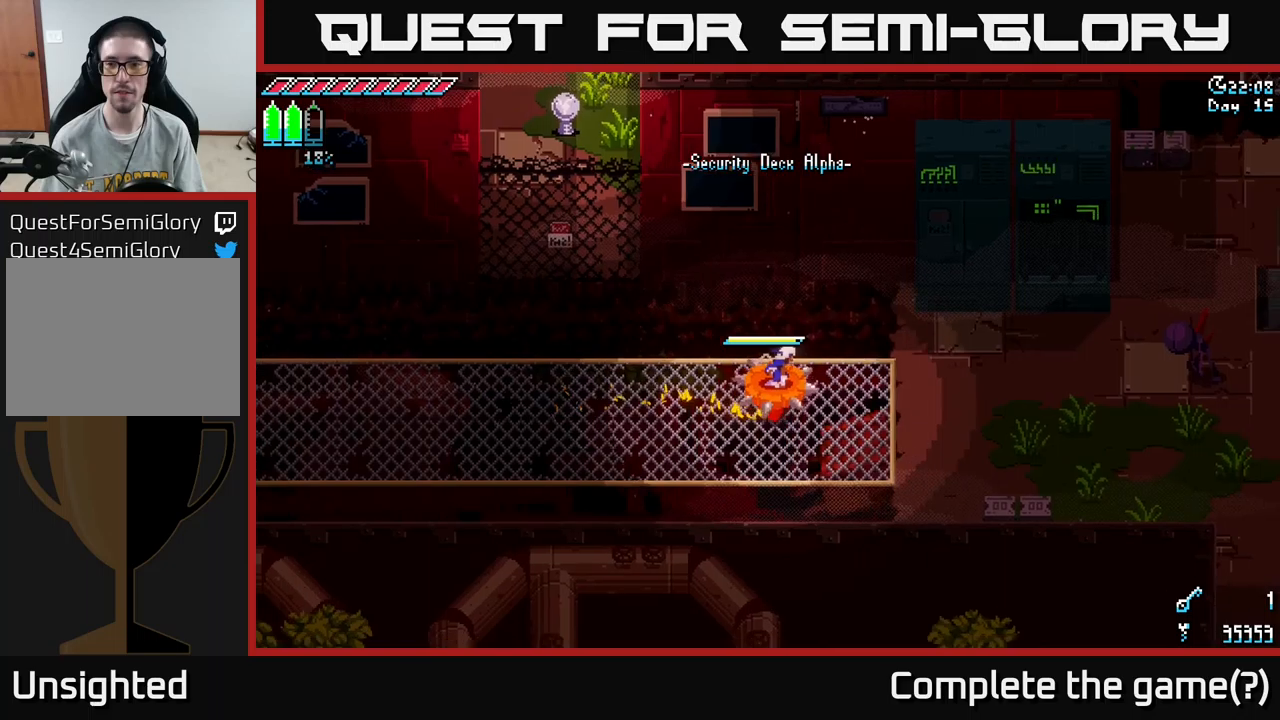
{"buttons": ["X"], "left_stick": "right", "right_stick": "center", "events": []}
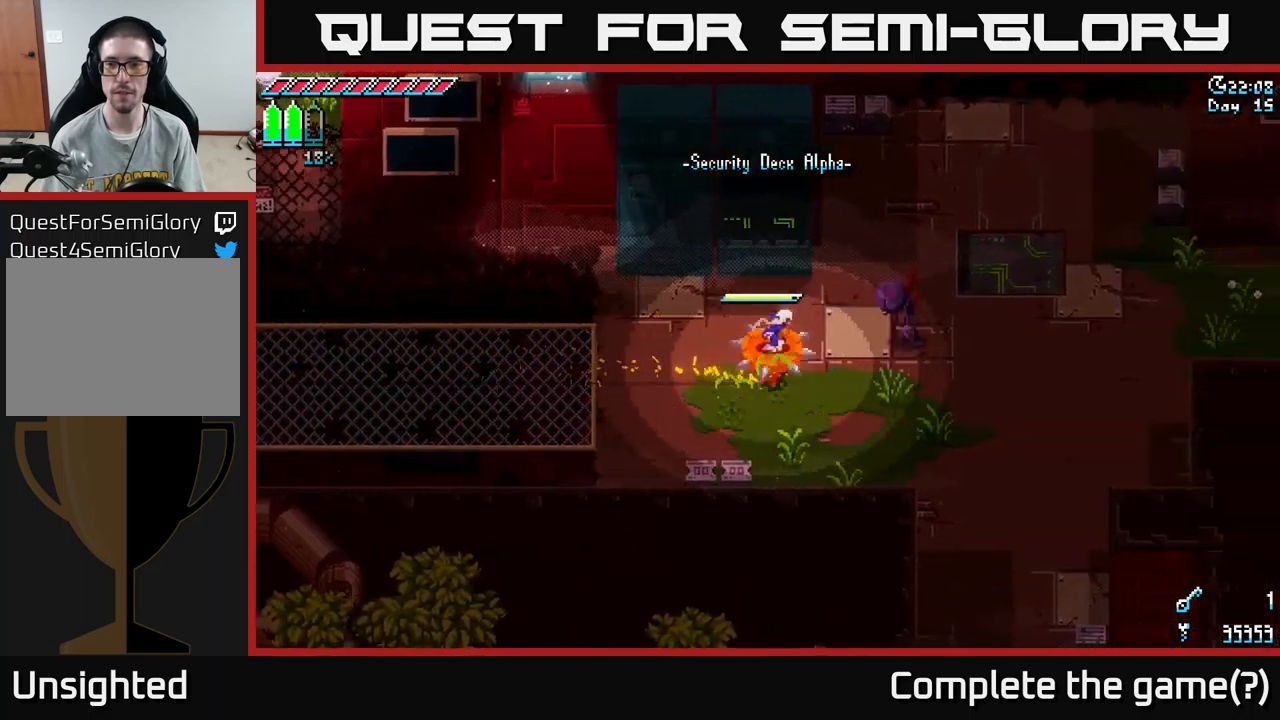
{"buttons": ["X"], "left_stick": "up-right", "right_stick": "center", "events": [[166, "A", "down"], [333, "A", "up"], [350, "left_stick", "up-right"]]}
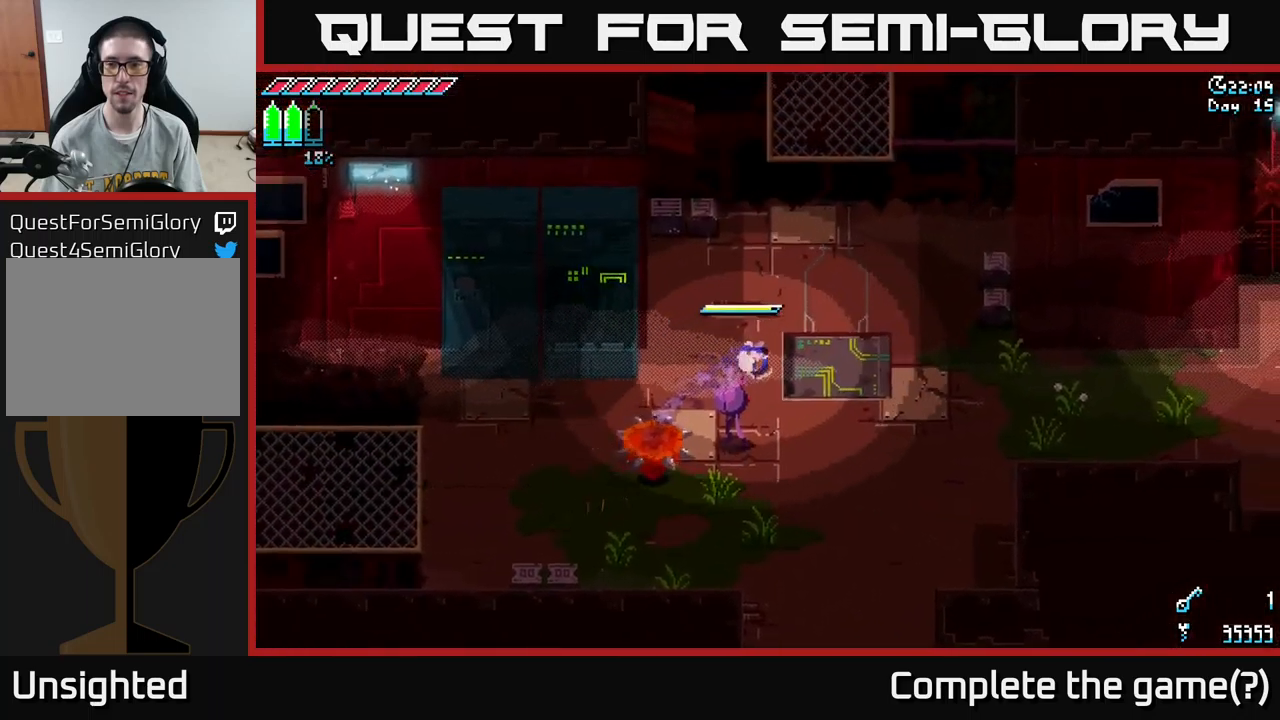
{"buttons": ["X"], "left_stick": "up-right", "right_stick": "center", "events": []}
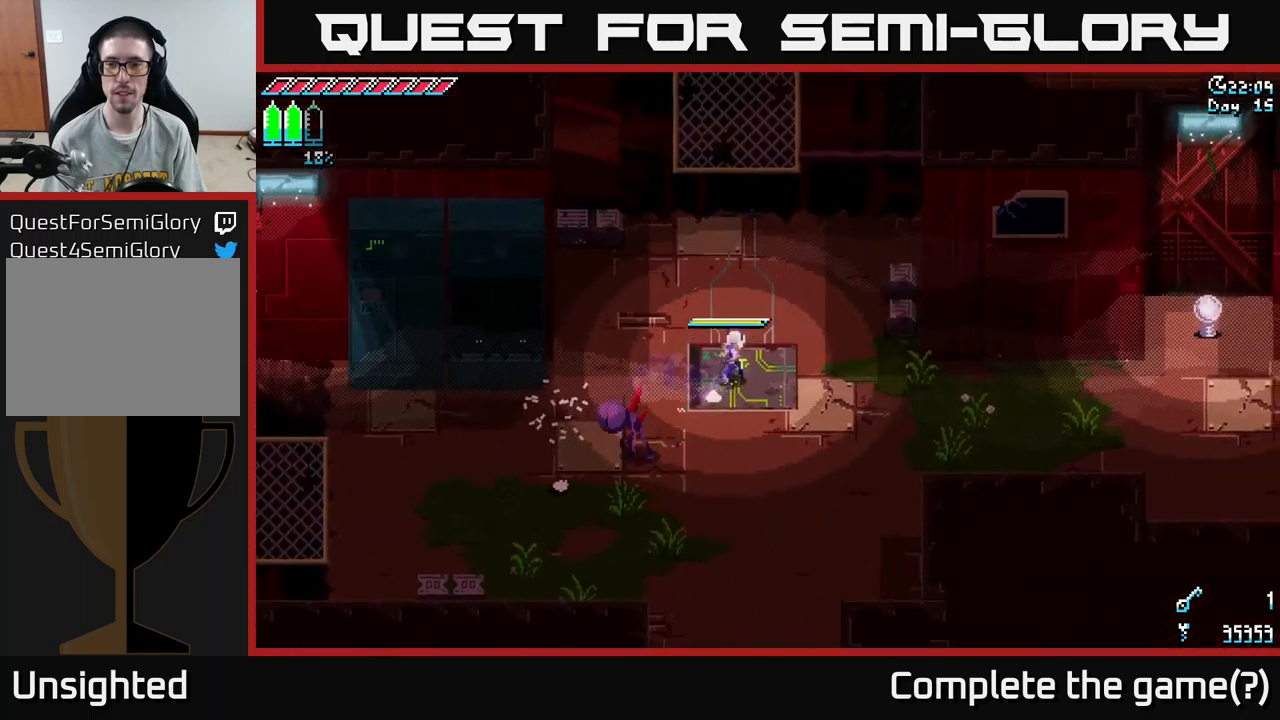
{"buttons": [], "left_stick": "center", "right_stick": "center", "events": [[133, "X", "up"], [133, "left_stick", "center"], [216, "SELECT", "down"], [366, "SELECT", "up"]]}
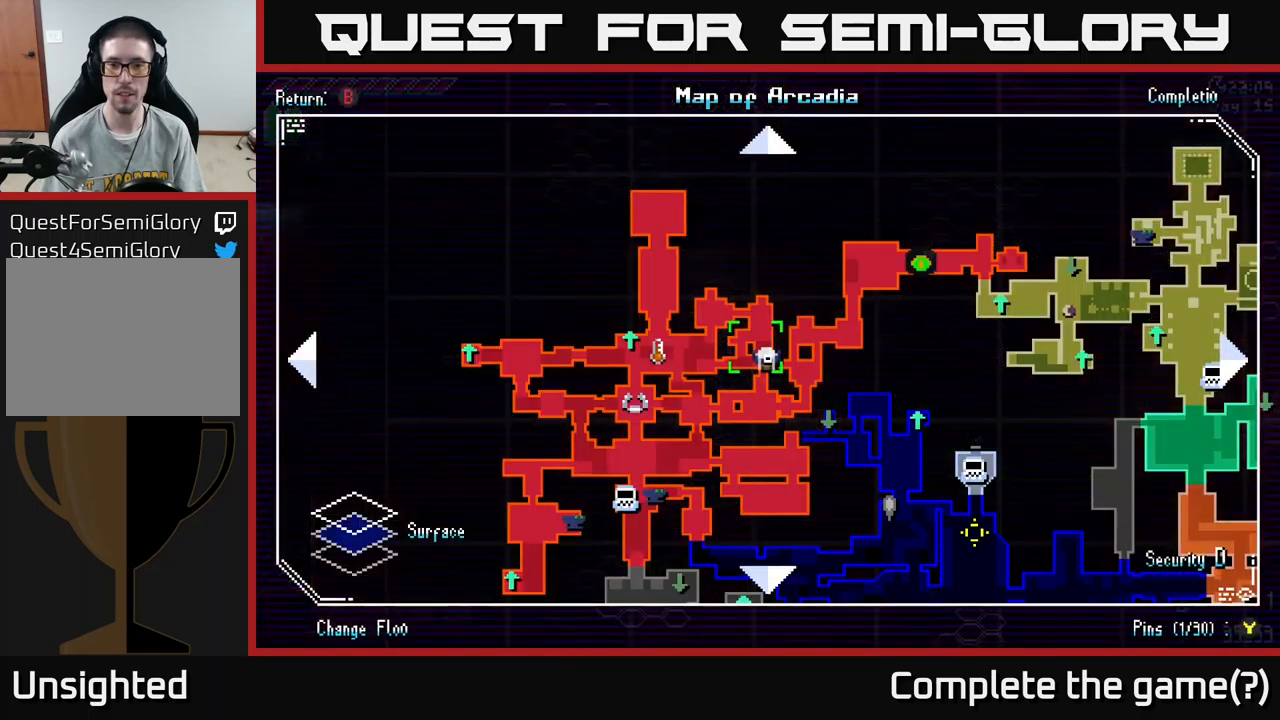
{"buttons": [], "left_stick": "center", "right_stick": "center", "events": []}
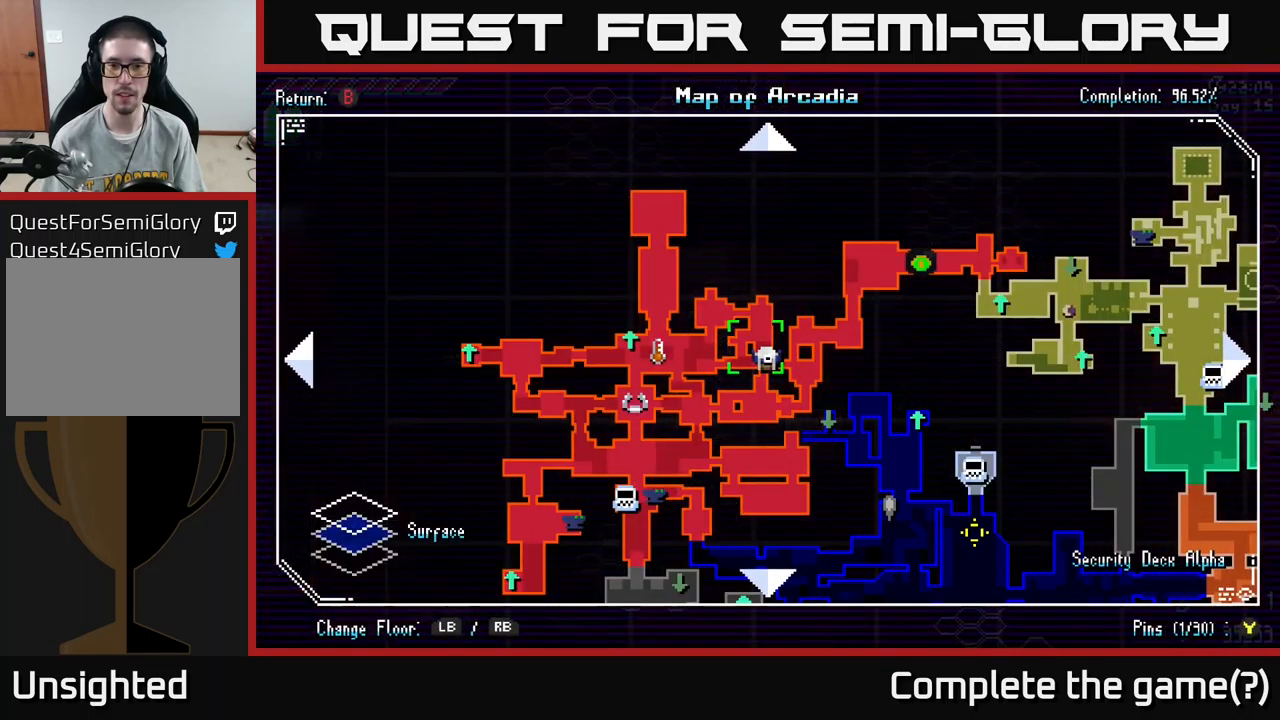
{"buttons": ["X"], "left_stick": "down-right", "right_stick": "center", "events": [[66, "SELECT", "down"], [100, "SELECT", "up"], [266, "left_stick", "down-right"], [283, "X", "down"], [383, "A", "down"], [500, "A", "up"]]}
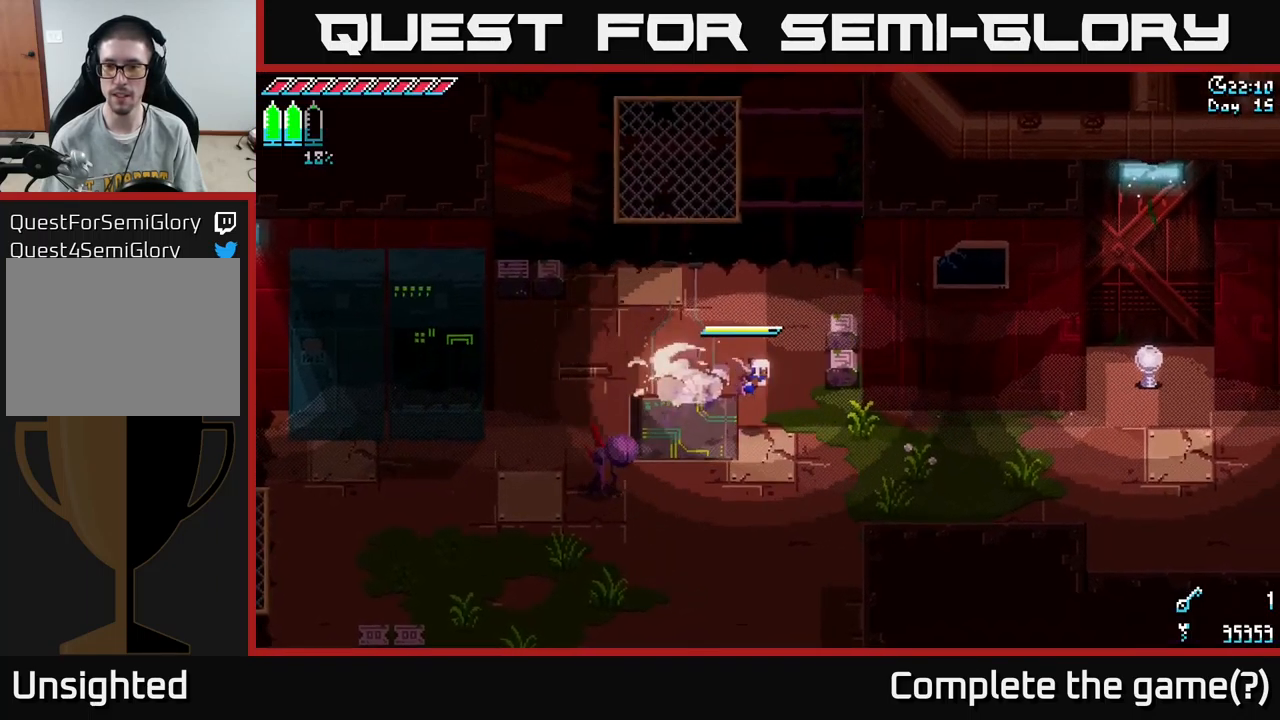
{"buttons": ["X"], "left_stick": "right", "right_stick": "center", "events": [[183, "A", "down"], [200, "left_stick", "right"], [300, "A", "up"]]}
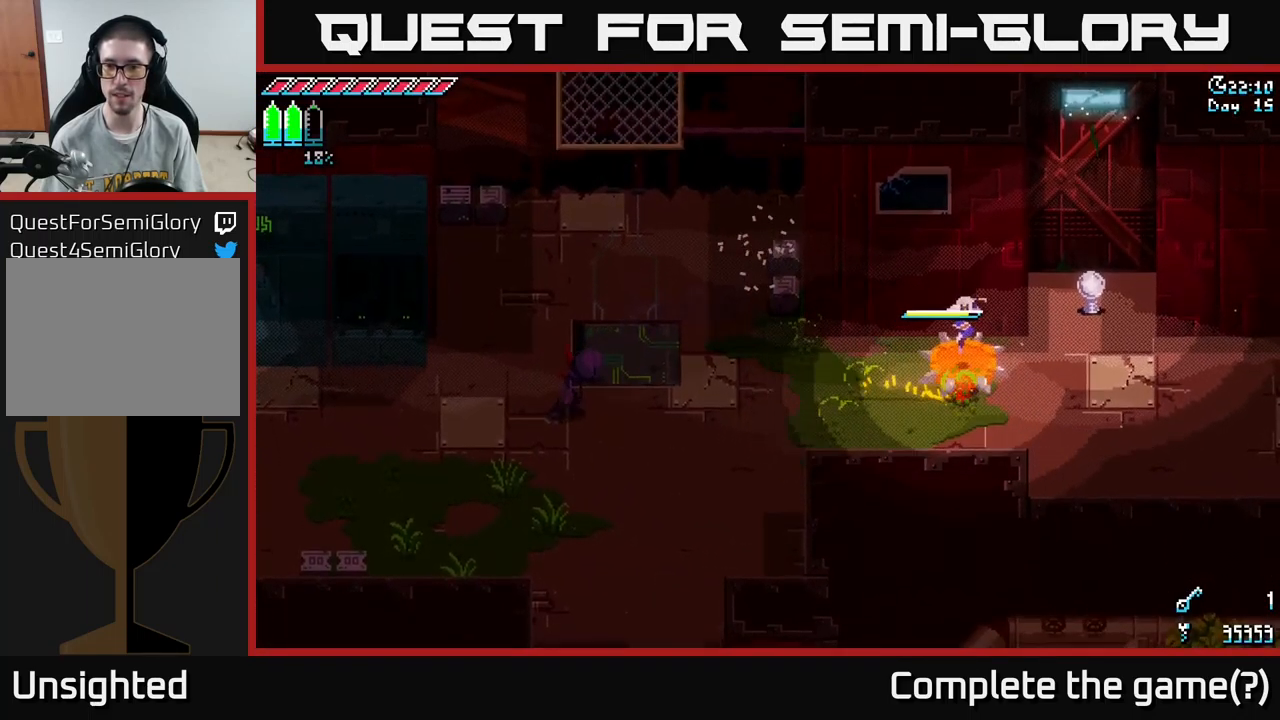
{"buttons": ["X"], "left_stick": "right", "right_stick": "center", "events": []}
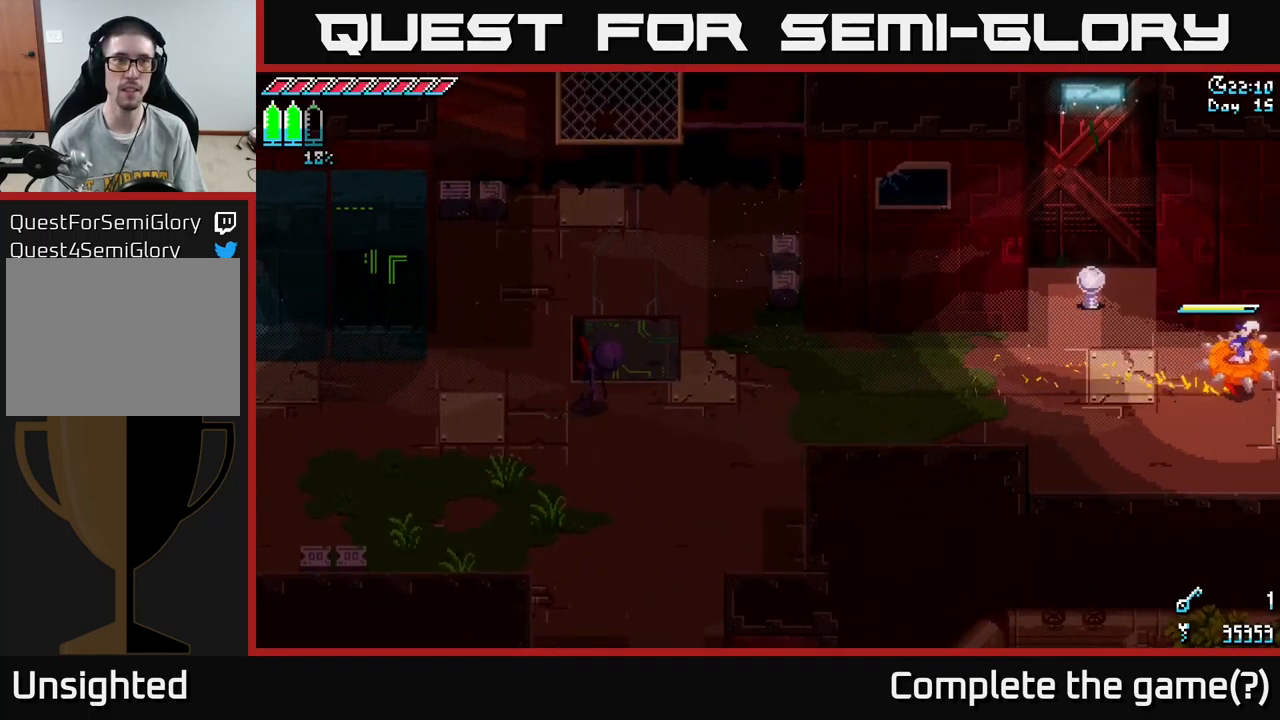
{"buttons": ["X"], "left_stick": "center", "right_stick": "center", "events": [[433, "left_stick", "center"]]}
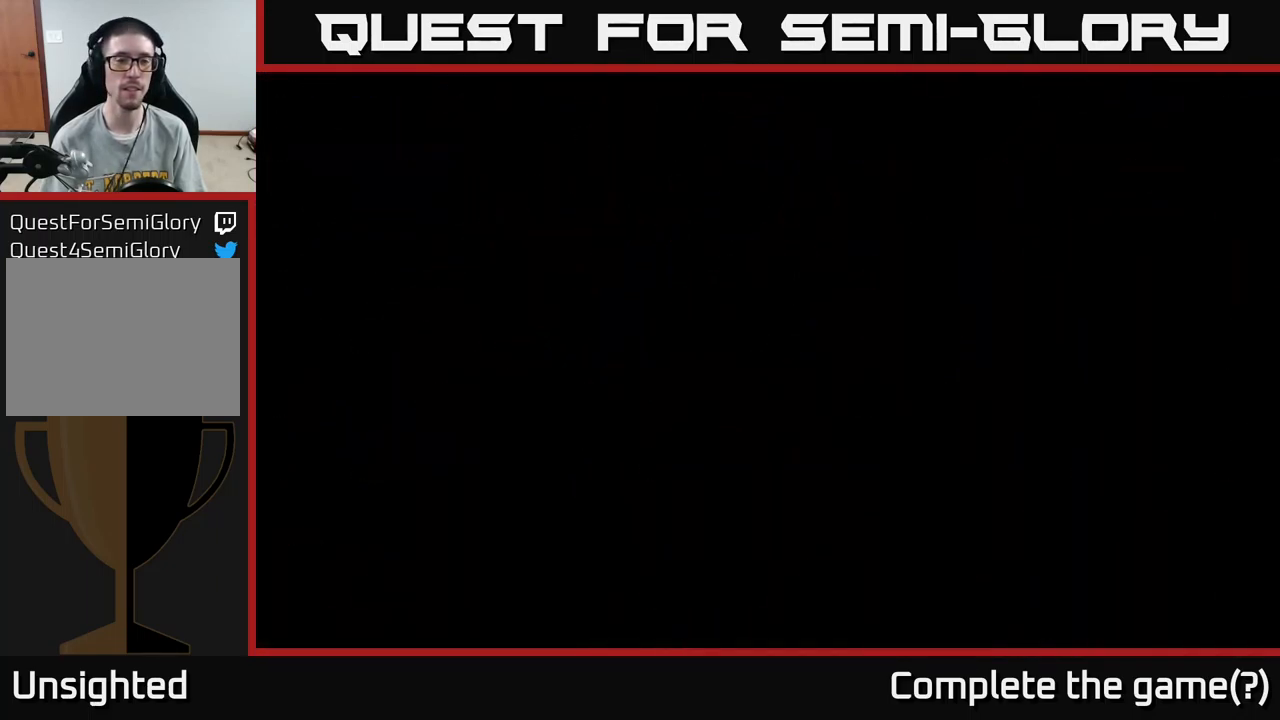
{"buttons": ["X"], "left_stick": "right", "right_stick": "center", "events": [[83, "left_stick", "right"]]}
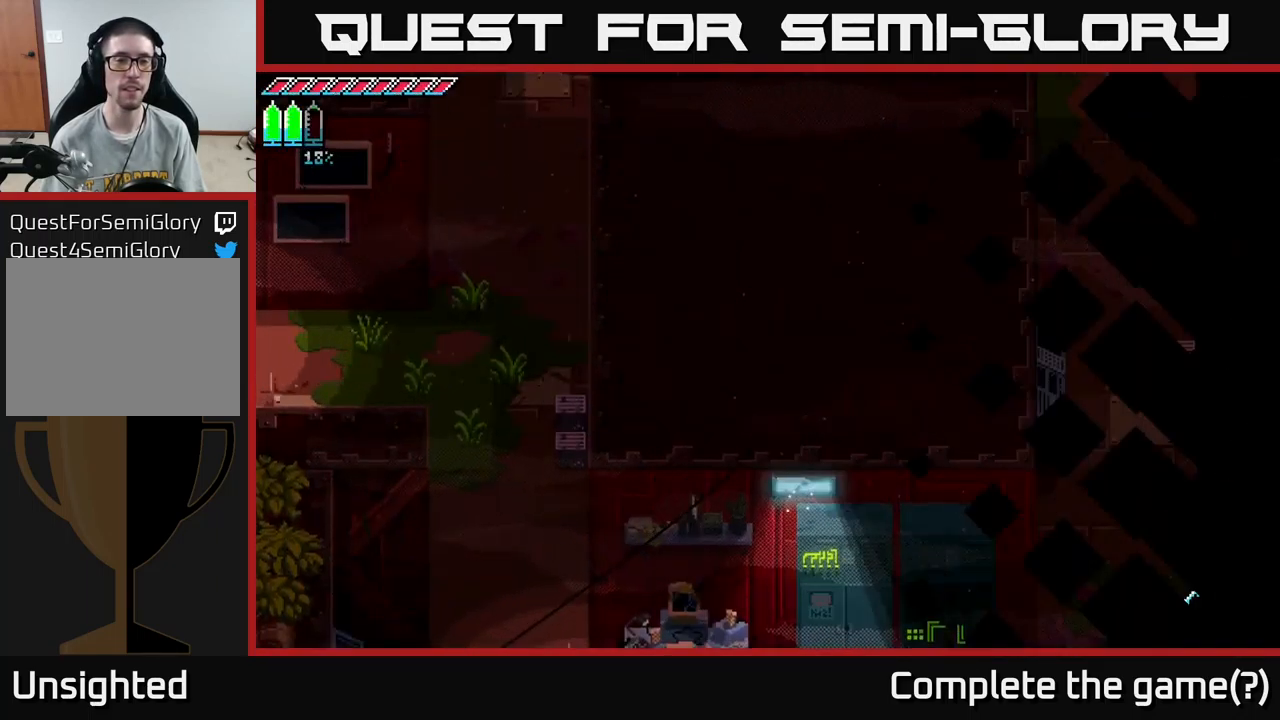
{"buttons": ["X"], "left_stick": "down-right", "right_stick": "center", "events": [[350, "left_stick", "down-right"]]}
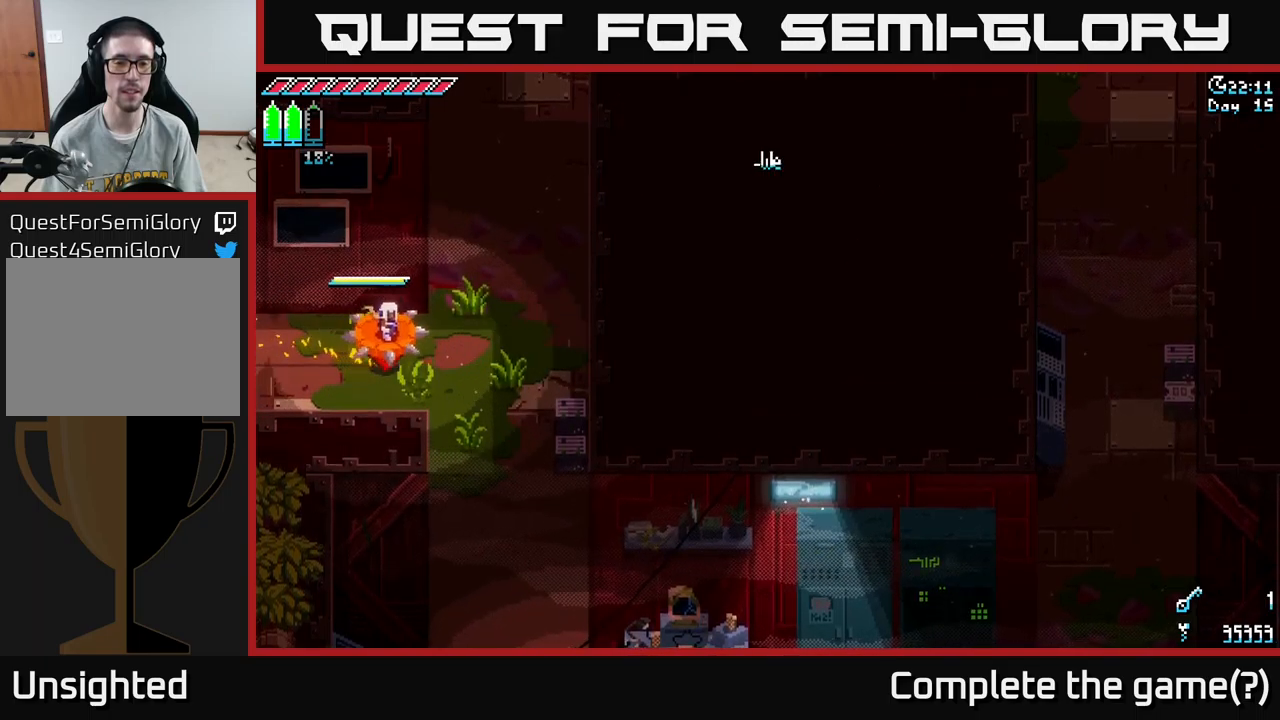
{"buttons": ["X"], "left_stick": "down", "right_stick": "center", "events": [[167, "left_stick", "down"]]}
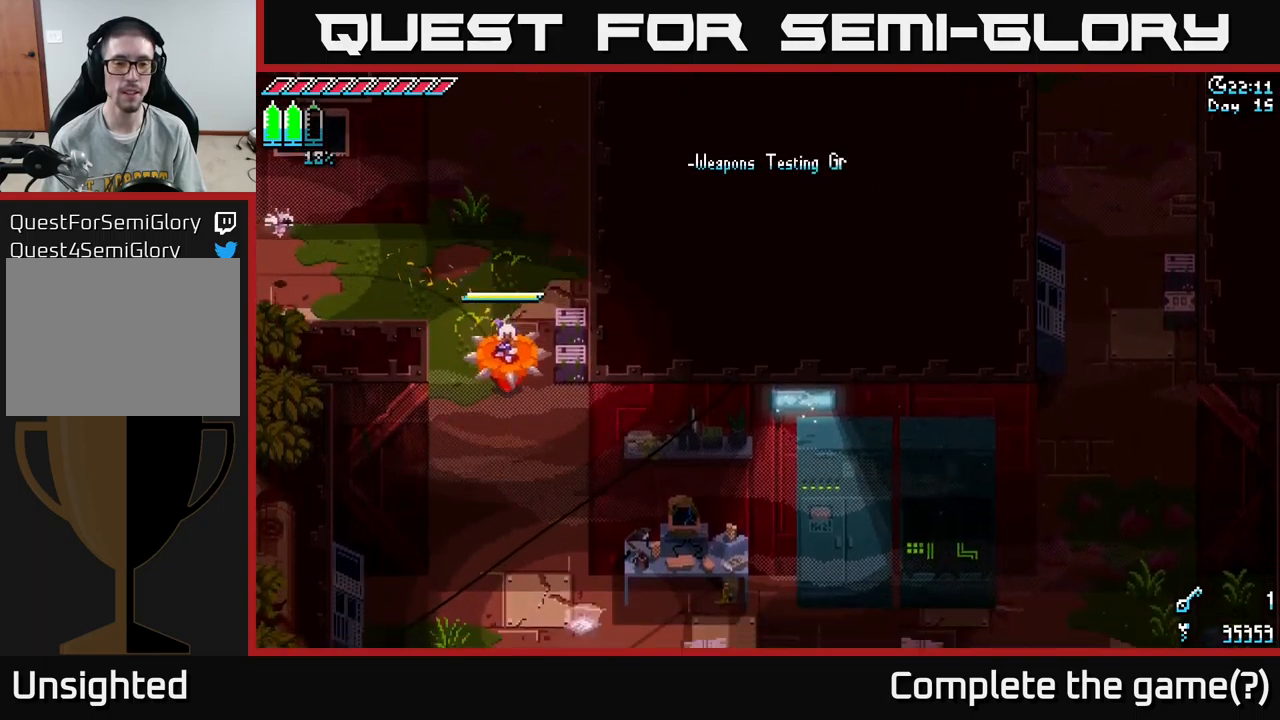
{"buttons": ["X"], "left_stick": "down-right", "right_stick": "center", "events": [[450, "left_stick", "down-right"]]}
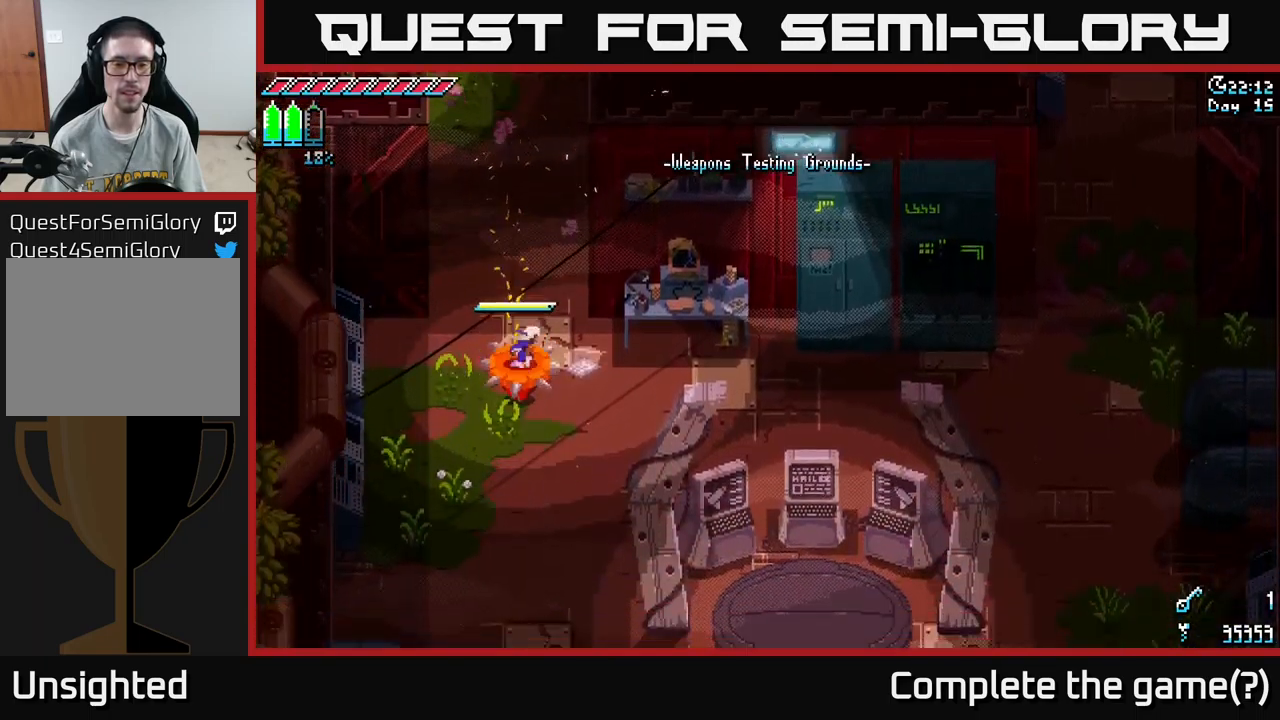
{"buttons": ["X"], "left_stick": "up-right", "right_stick": "center", "events": [[33, "left_stick", "right"], [250, "left_stick", "up-right"]]}
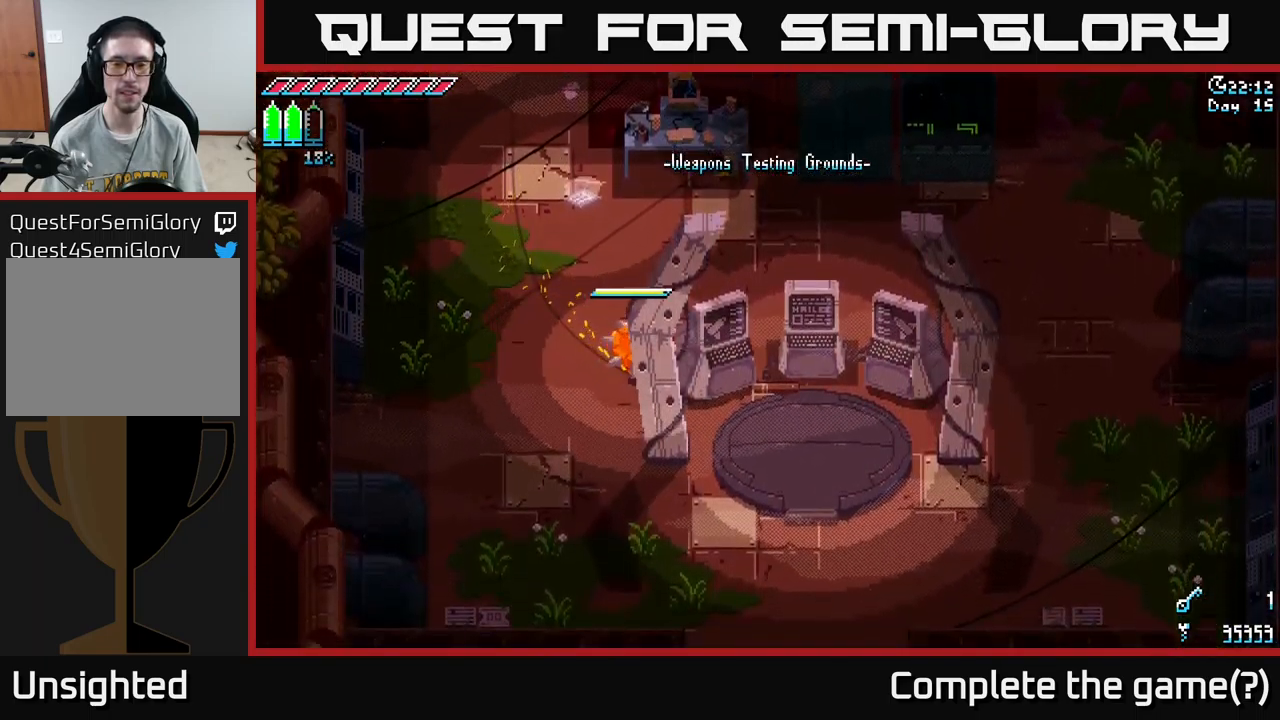
{"buttons": ["X"], "left_stick": "up-right", "right_stick": "center", "events": []}
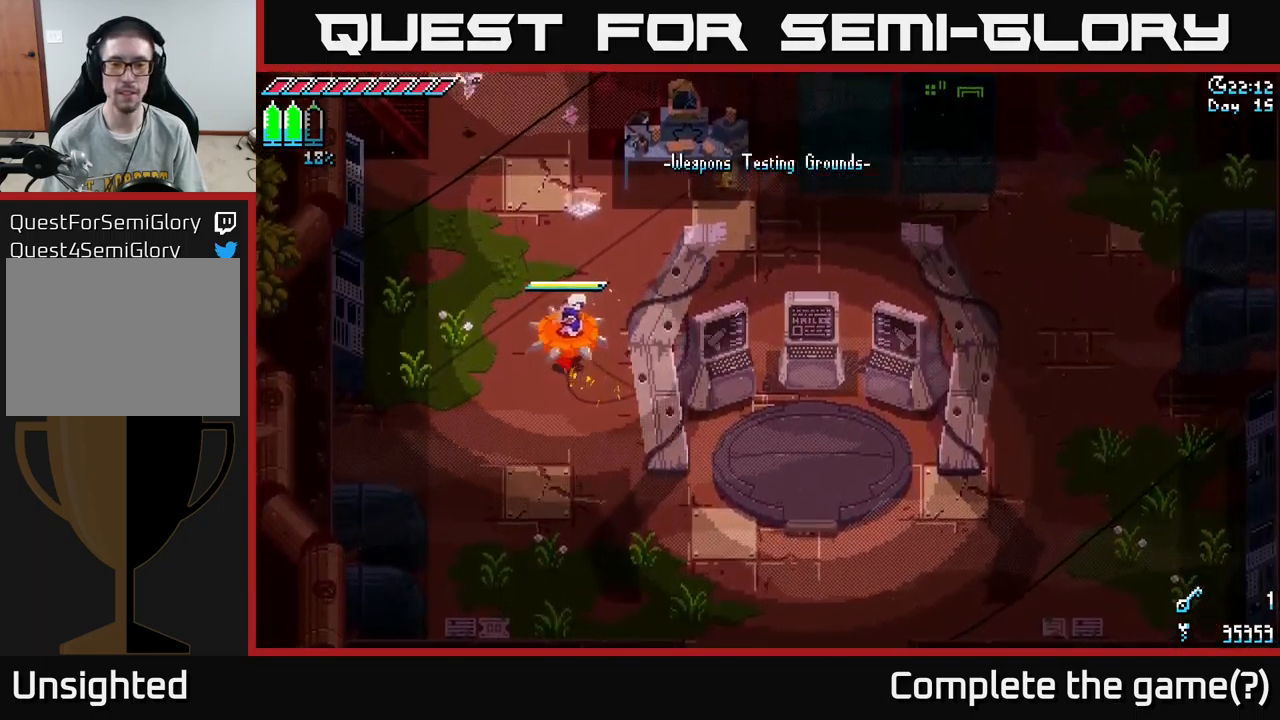
{"buttons": ["X"], "left_stick": "right", "right_stick": "center", "events": [[217, "left_stick", "right"]]}
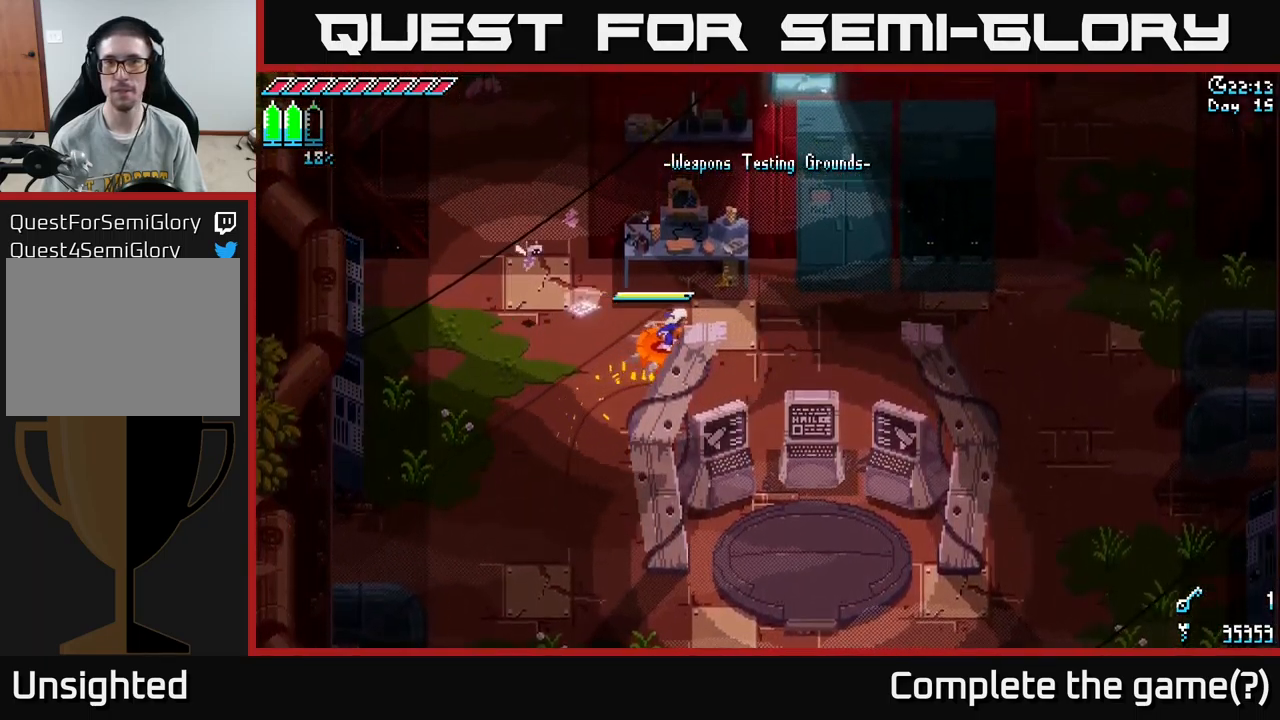
{"buttons": ["X"], "left_stick": "right", "right_stick": "center", "events": []}
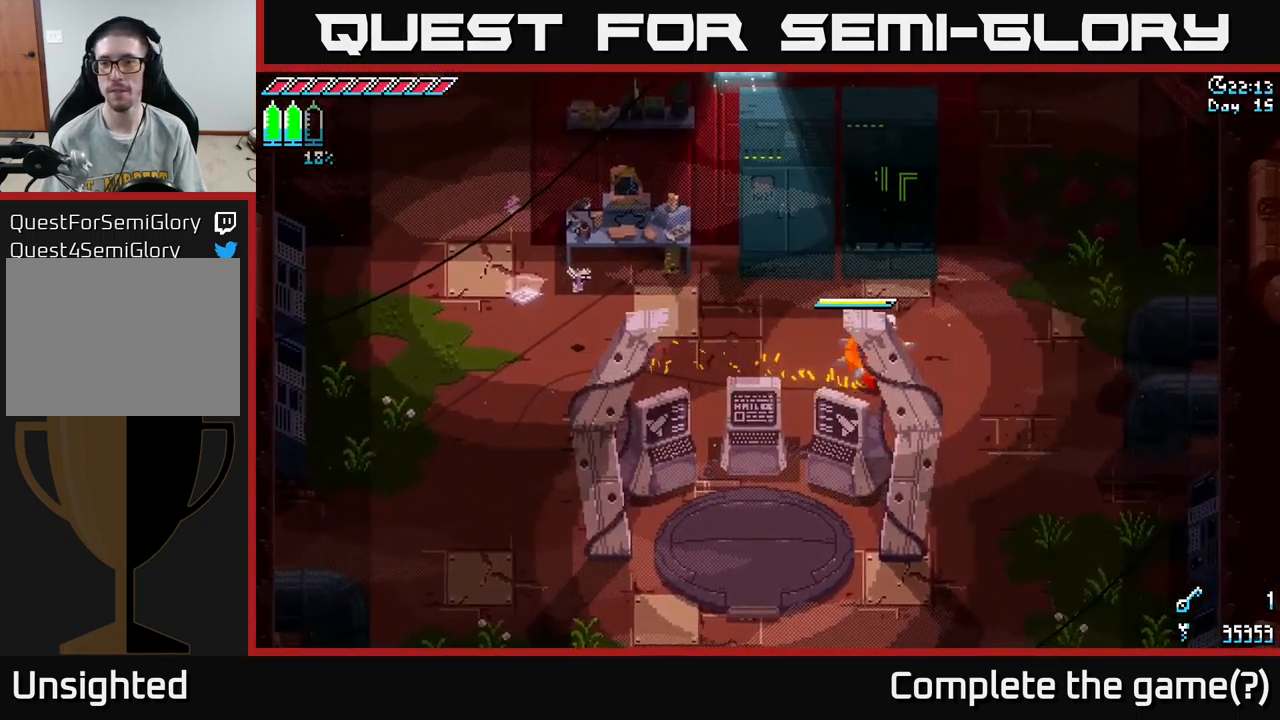
{"buttons": ["X"], "left_stick": "up-left", "right_stick": "center", "events": [[33, "left_stick", "up-right"], [283, "left_stick", "up-left"]]}
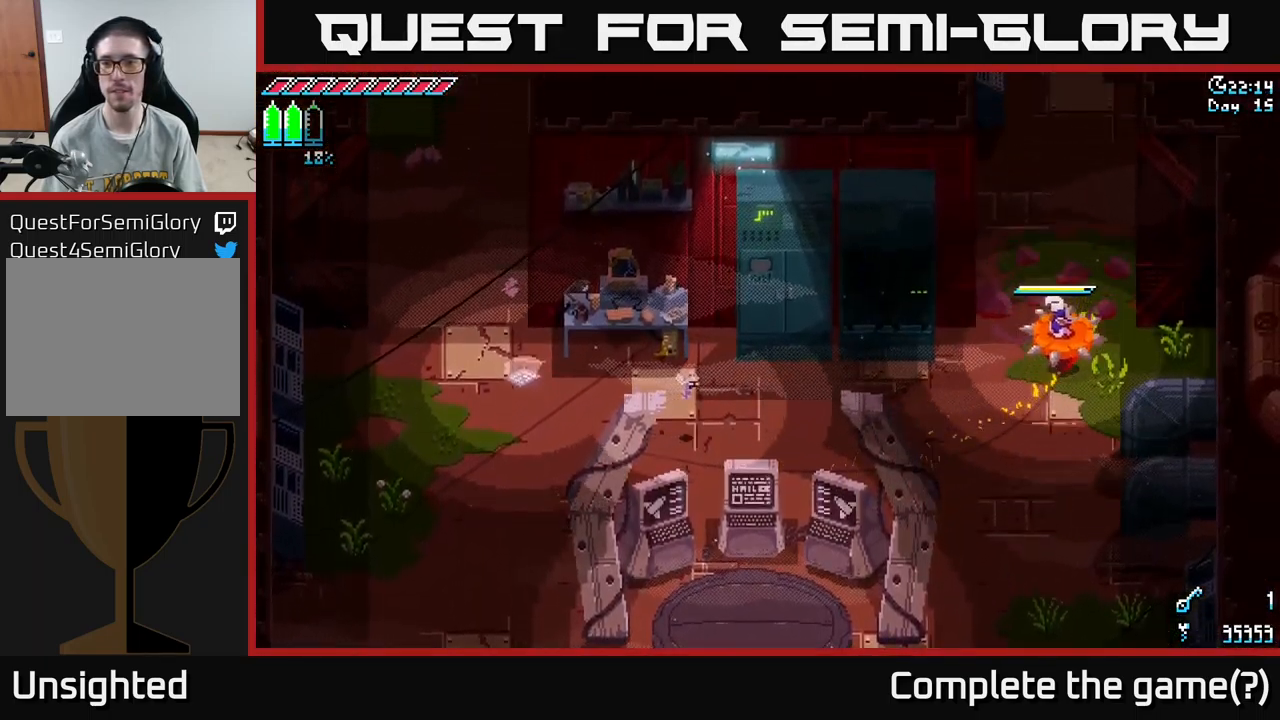
{"buttons": ["X"], "left_stick": "up", "right_stick": "center", "events": [[67, "left_stick", "up"]]}